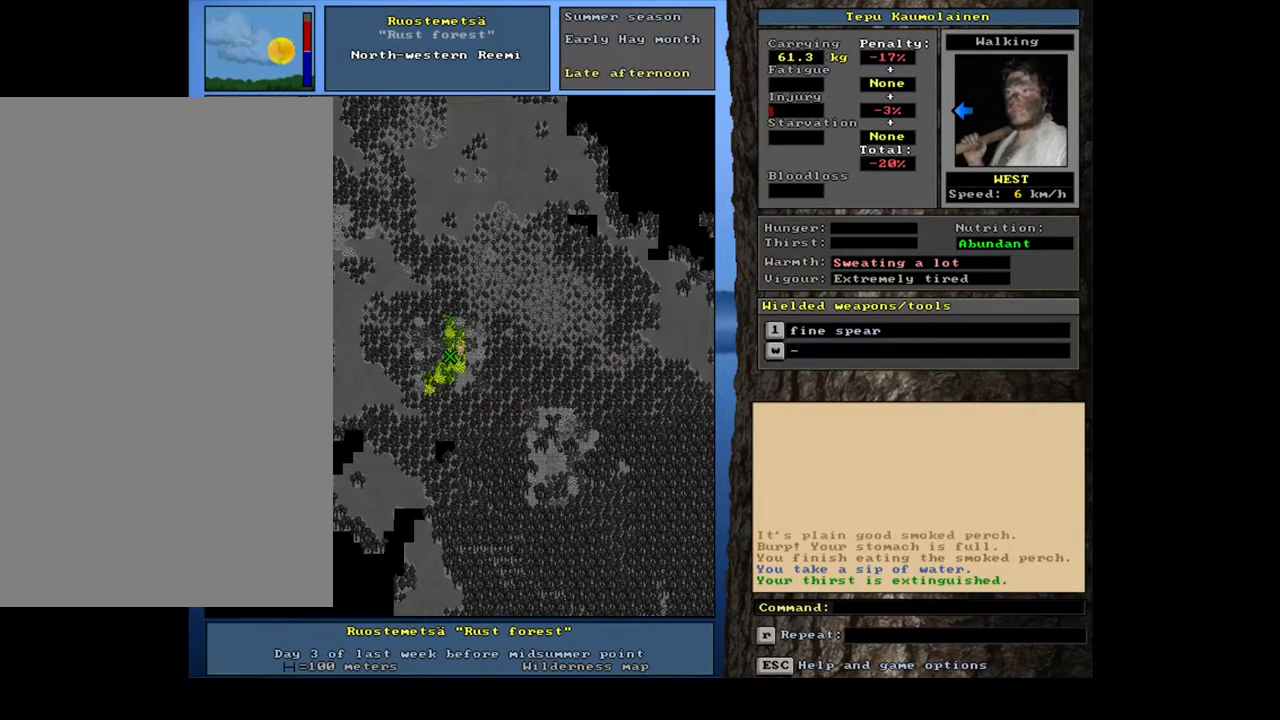
Gameplay with keyboard and mouse; each line is a JSON object with the keys and mouse buttons held at the frame after it. "events" lists presses ("down") and releases ("up") of ".", "/", "0", "1", "2", "3", "4", "5", "6", "7", "8", "9", "a", "alt_l", "alt_r", "b", "backslash", "backspace", "c", "caps_lock", "comma", "ctrl_l", "ctrl_r", "d", "down", "e", "equals", "escape", "f", "f1", "f10", "f11", "f12", "f2", "f3", "f4", "f5", "f6", "f7", "f8", "f9", "g", "h", "i", "j", "k", "l", "lbracket", "left", "m", "minus", "n", "num0", "num1", "num2", "num3", "num4", "num5", "num6", "num7", "num8", "num9", "o", "p", "q", "quote", "r", "rbracket", "return", "right", "s", "semicolon", "shift_l", "shift_r", "space", "super", "t", "tab", "tilde", "u", "up", "v", "w", "x", "y", "z", "mouse_left", "mouse_wheel", "mouse_right", "mouse_mb4" and "mouse_mb5" between this image and that frame as [ms after this image, input, new state], when the widget could be followed in between. "mouse_left", "mouse_wheel", "mouse_right", "mouse_mb4", "mouse_mb5" = the "left", "wheel", "right", "mb4", "mb5" buttons of the "mouse" list. No other keys are recorded. "wheel" means that the mouse wheel is clicked or scrolled. Mouse movement is not recorded. Not read: other_keys.
{"keys": [], "mouse": [], "events": []}
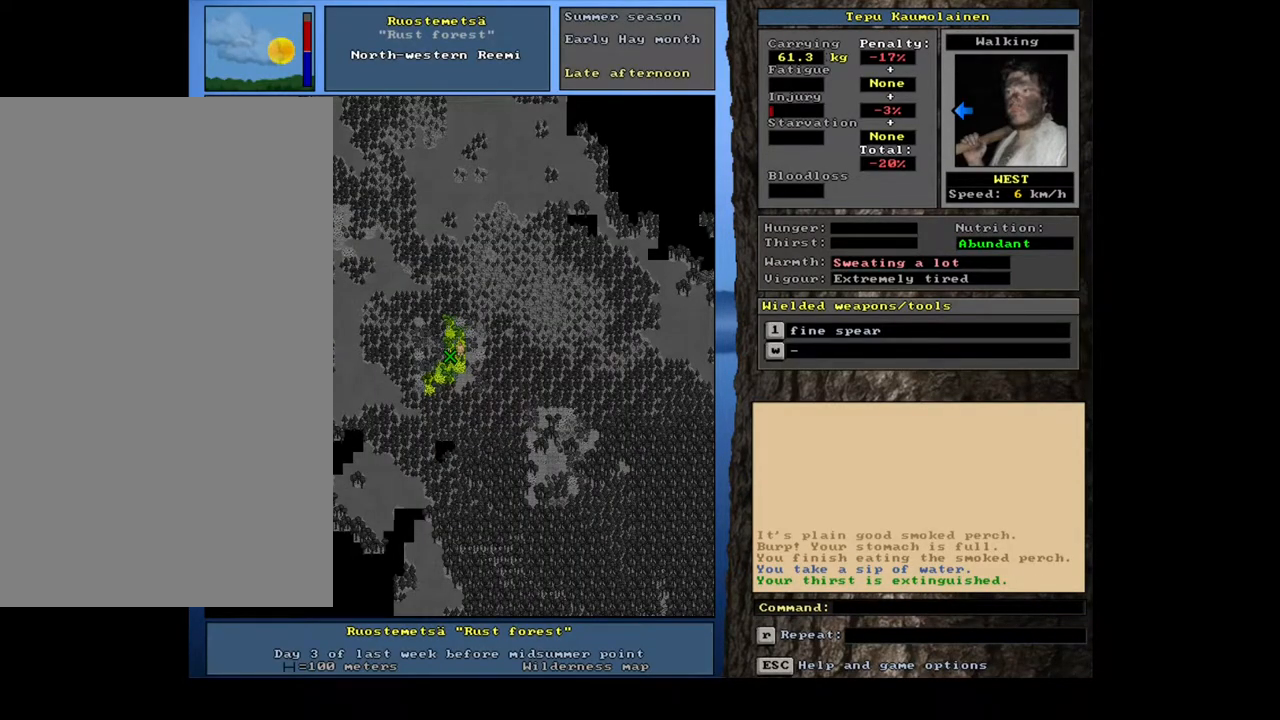
{"keys": [], "mouse": [], "events": []}
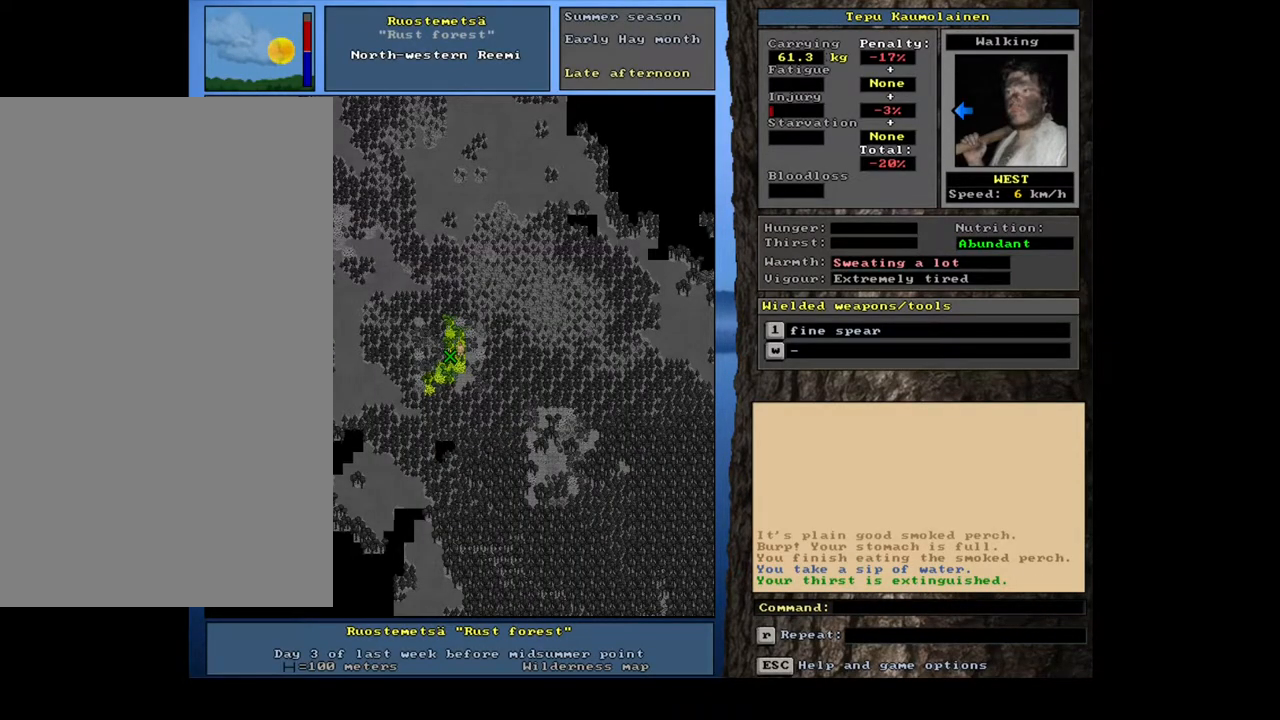
{"keys": [], "mouse": [], "events": []}
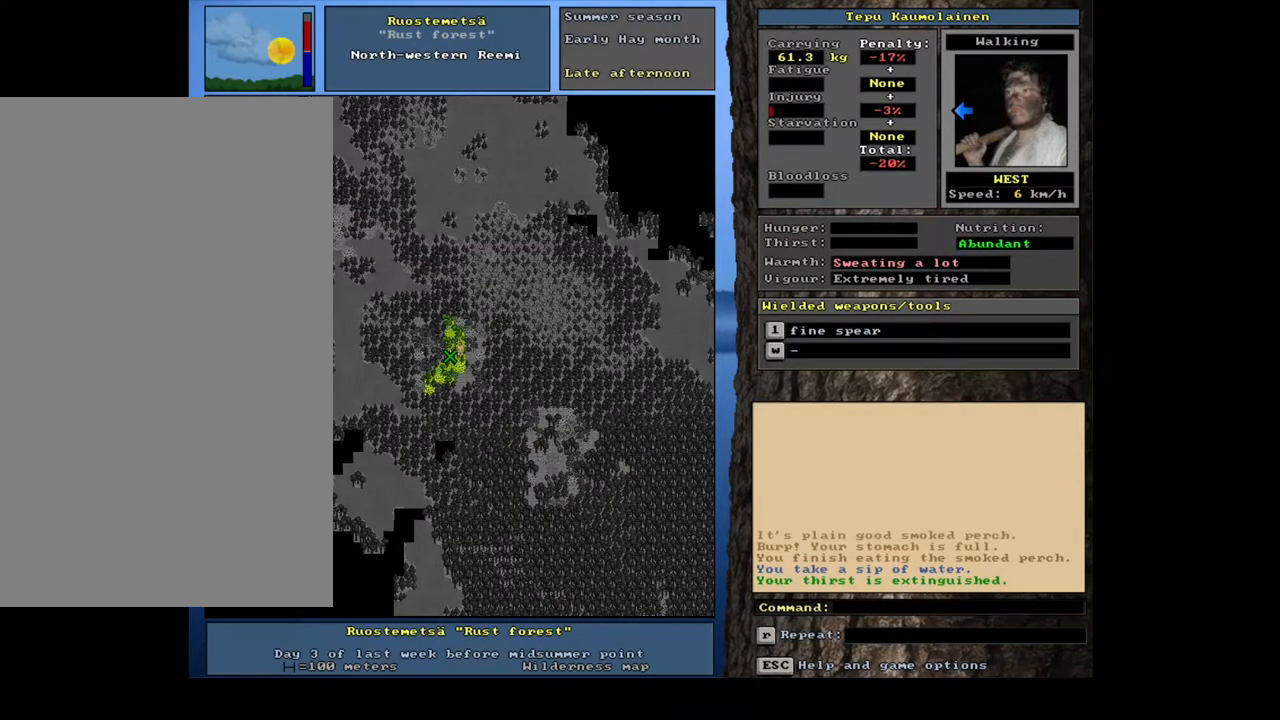
{"keys": [], "mouse": [], "events": []}
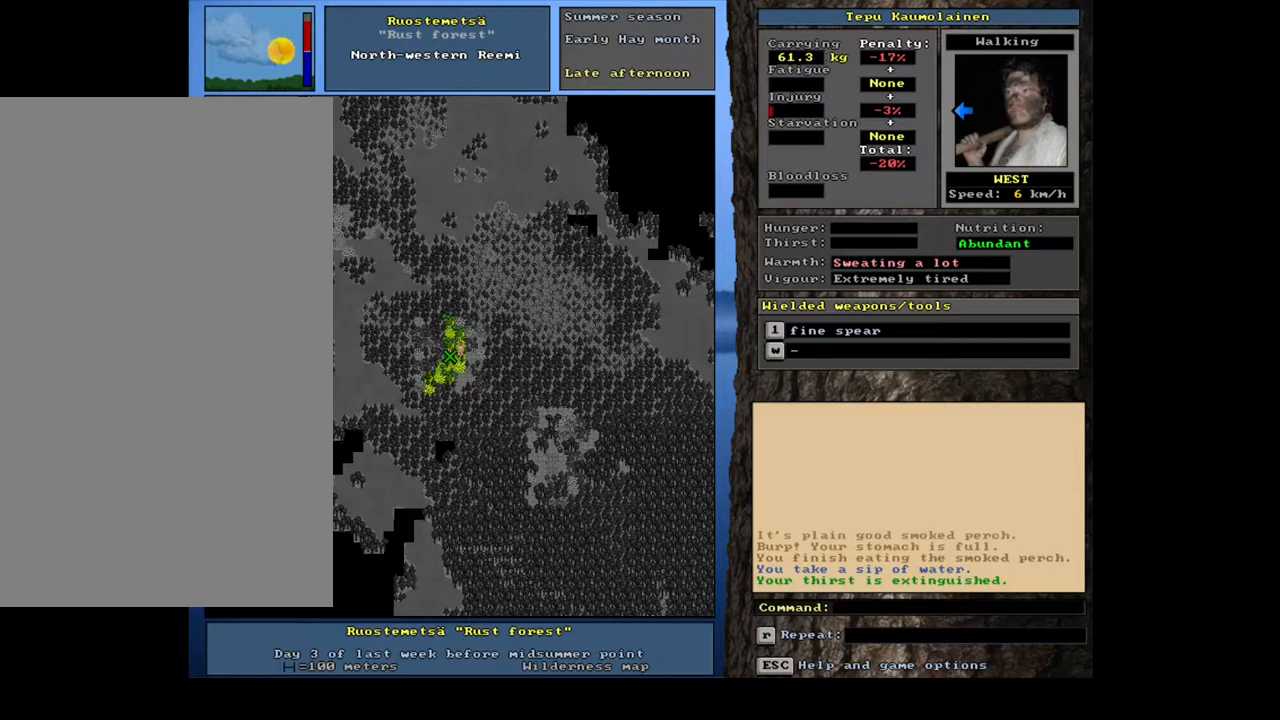
{"keys": [], "mouse": [], "events": []}
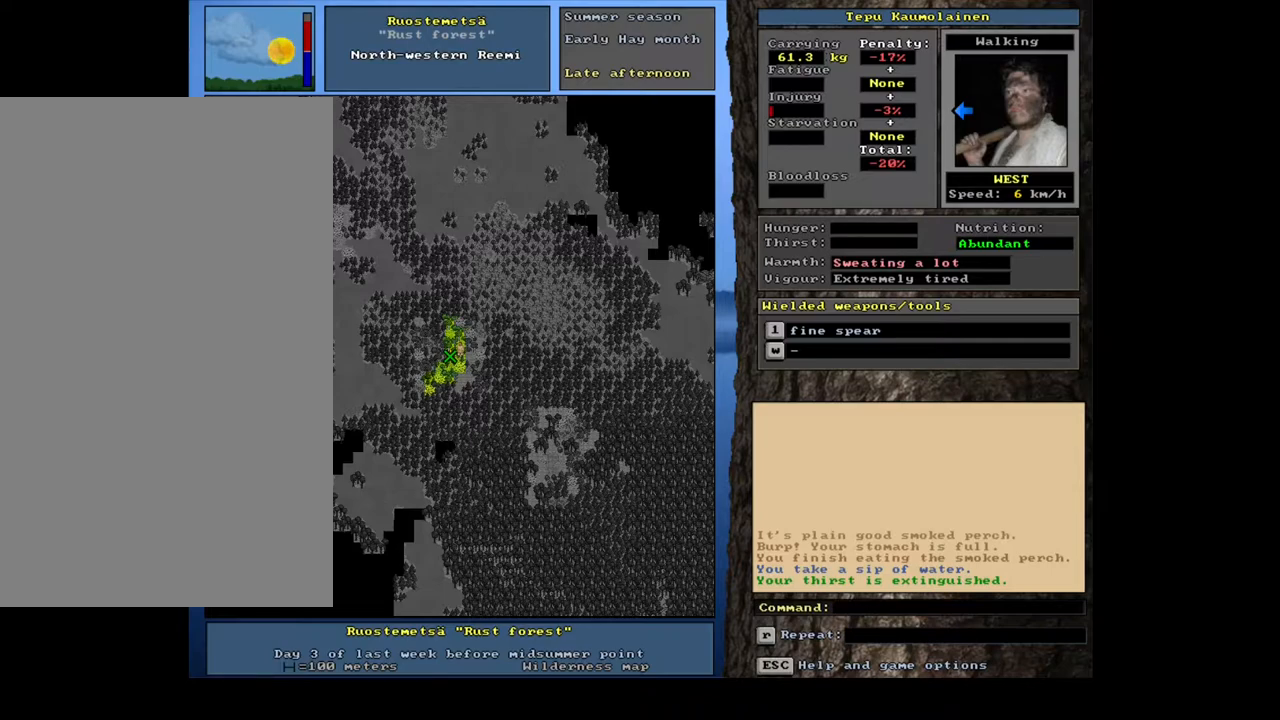
{"keys": [], "mouse": [], "events": []}
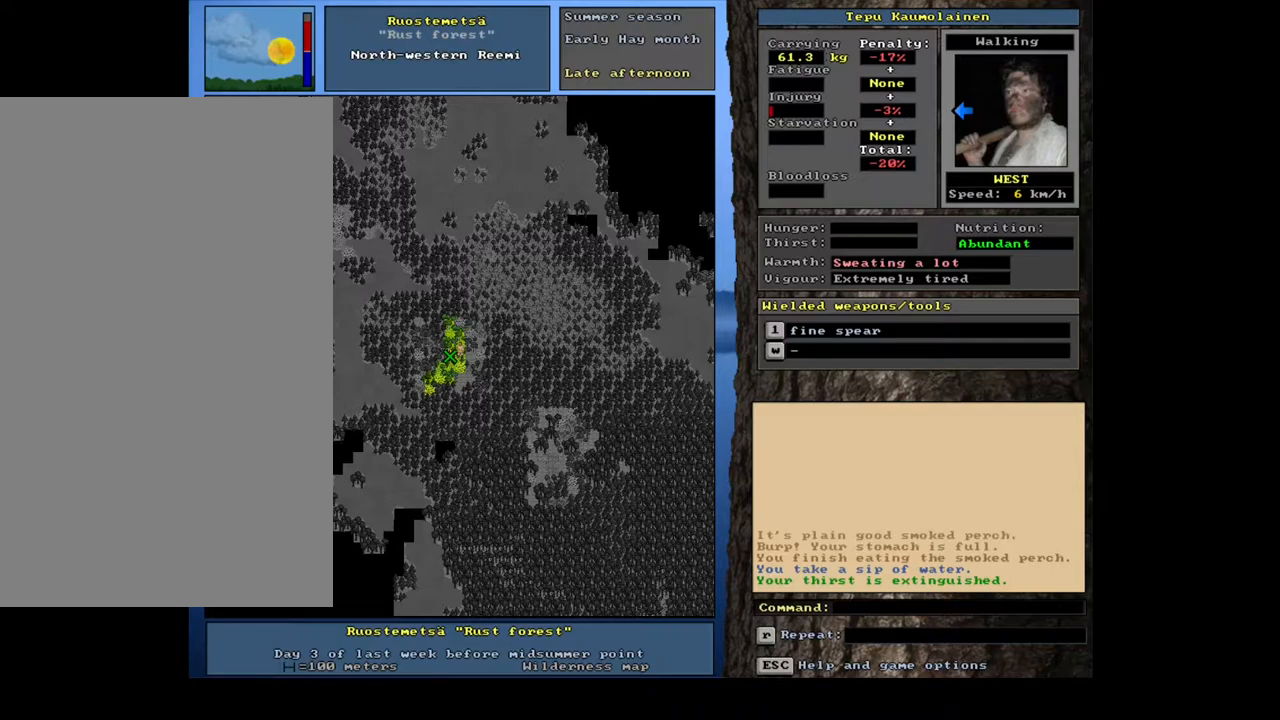
{"keys": [], "mouse": [], "events": [[183, "mouse_left", "down"], [233, "mouse_left", "up"]]}
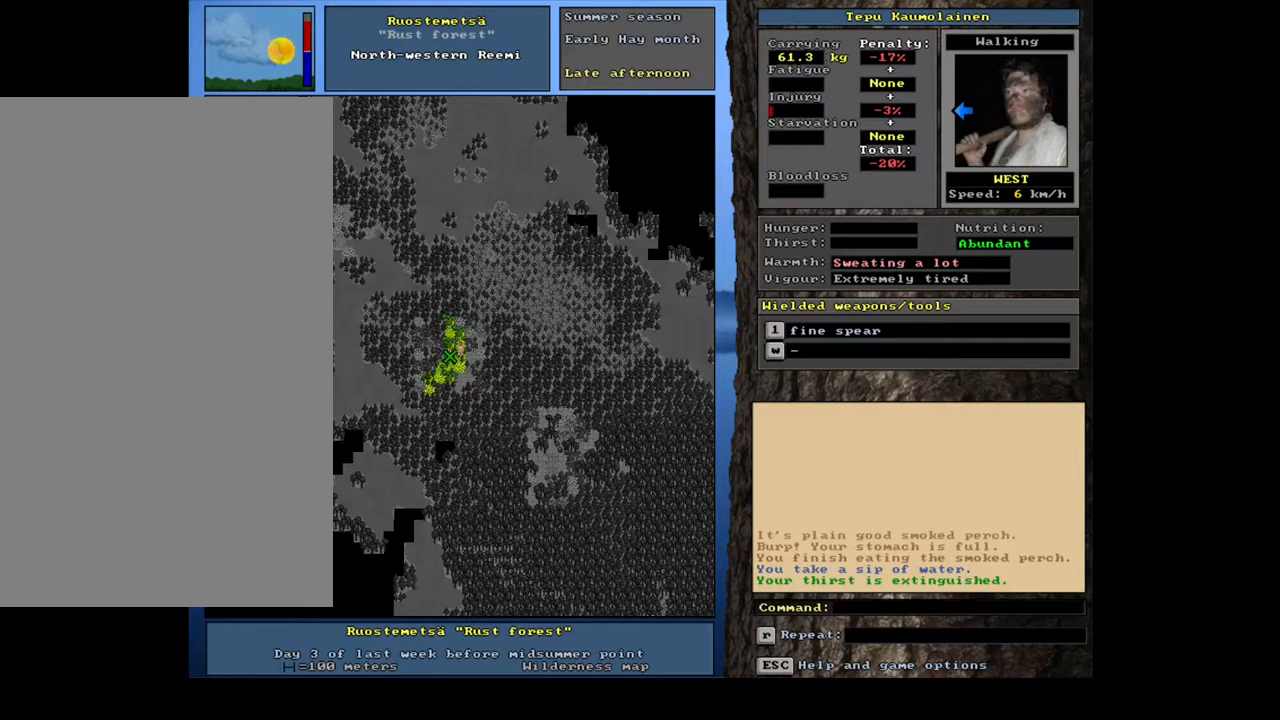
{"keys": [], "mouse": [], "events": [[367, "mouse_left", "down"], [450, "mouse_left", "up"]]}
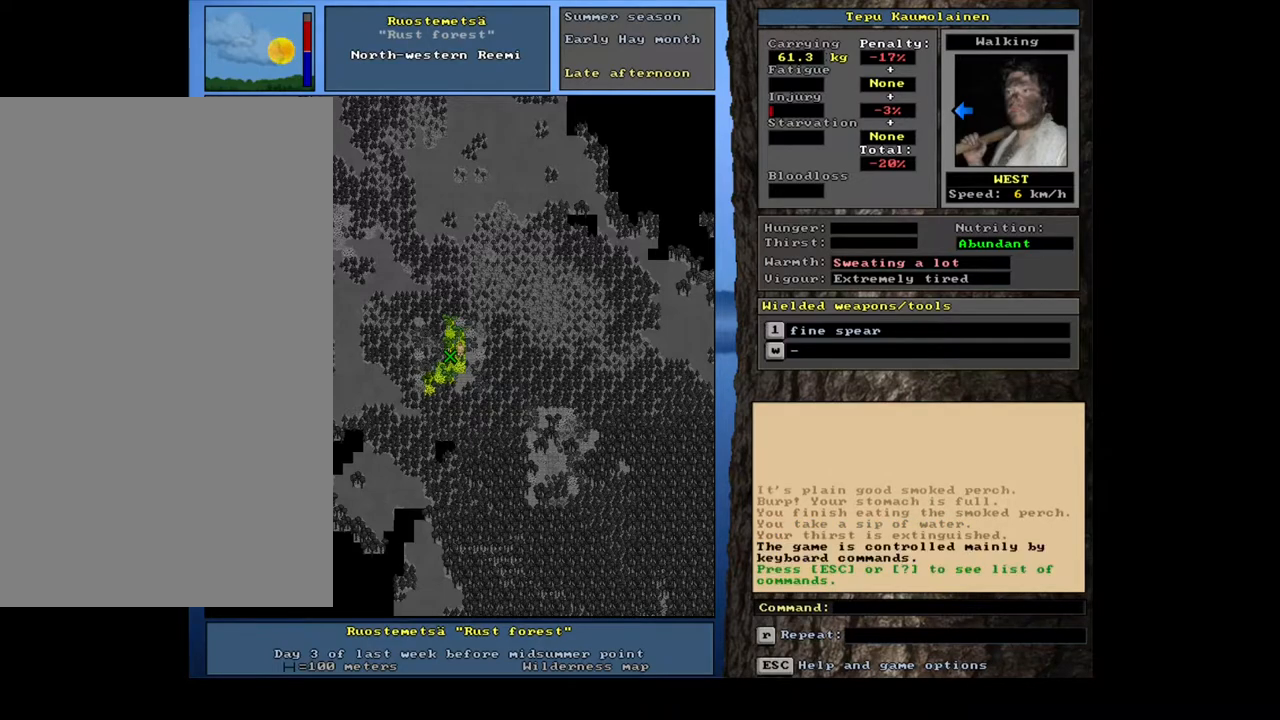
{"keys": [], "mouse": [], "events": []}
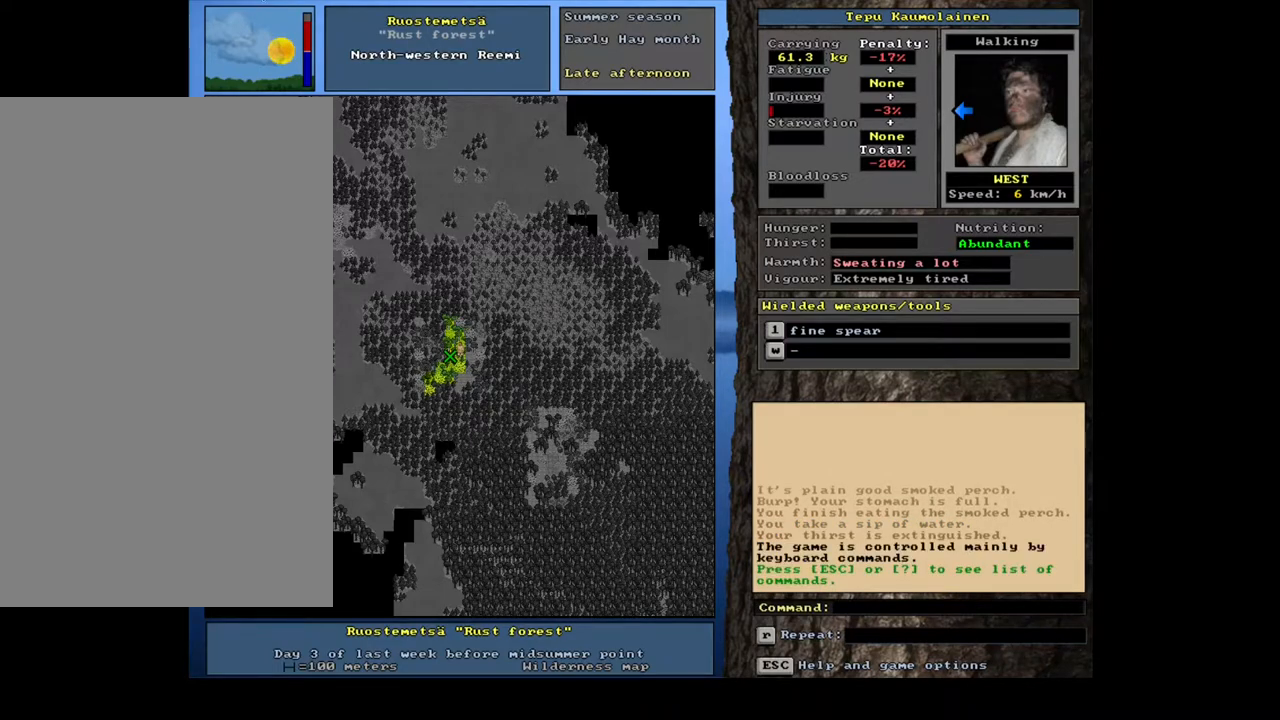
{"keys": [], "mouse": [], "events": []}
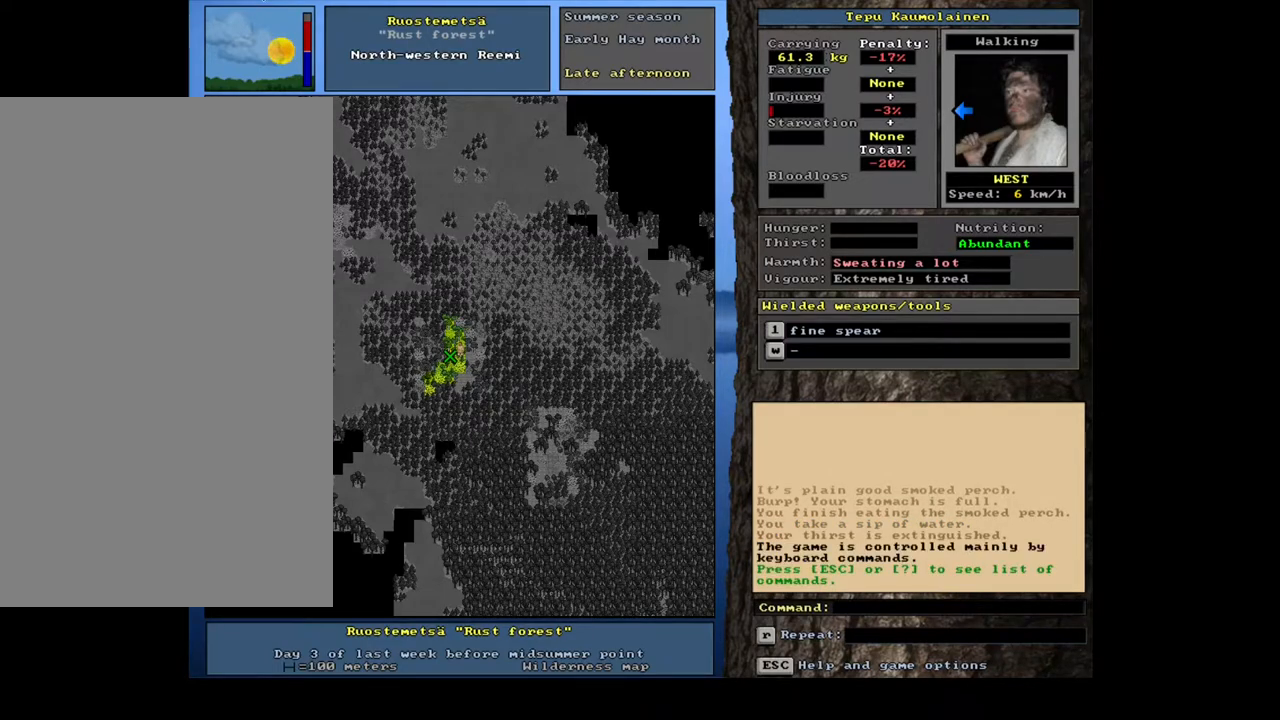
{"keys": [], "mouse": [], "events": [[250, "ctrl_l", "down"], [283, "num4", "down"], [367, "num4", "up"], [450, "ctrl_l", "up"]]}
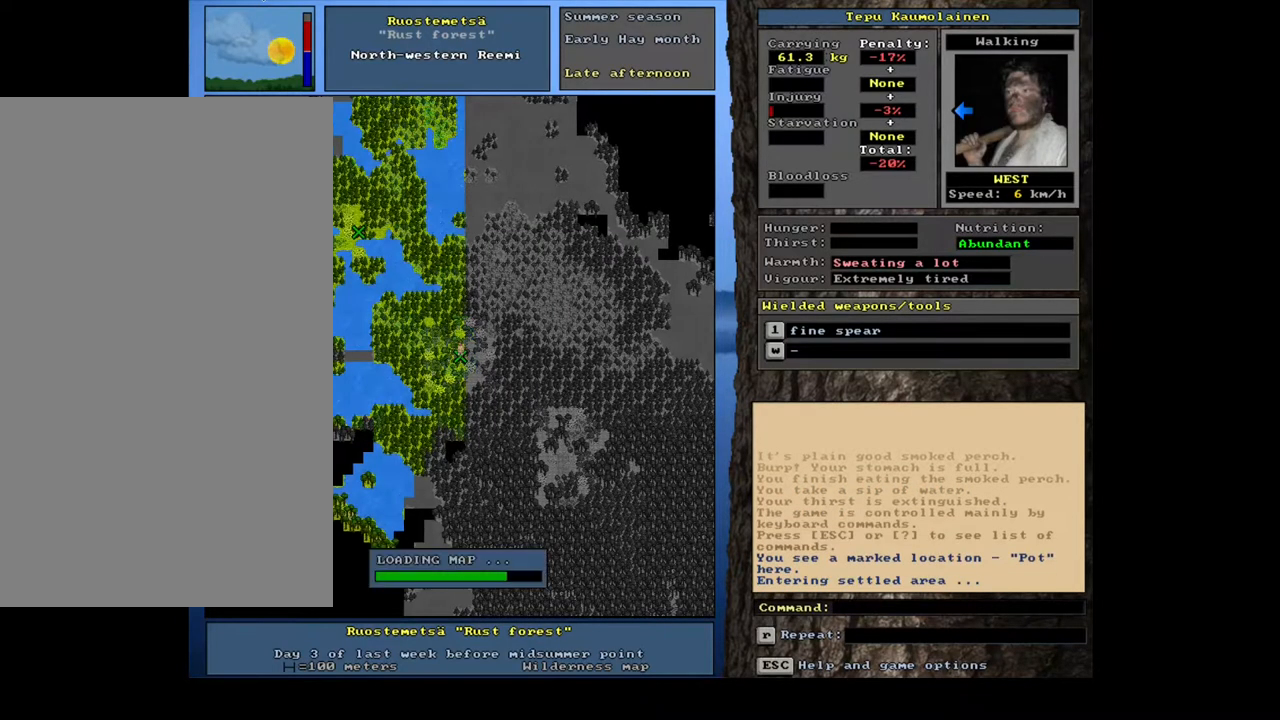
{"keys": [], "mouse": [], "events": []}
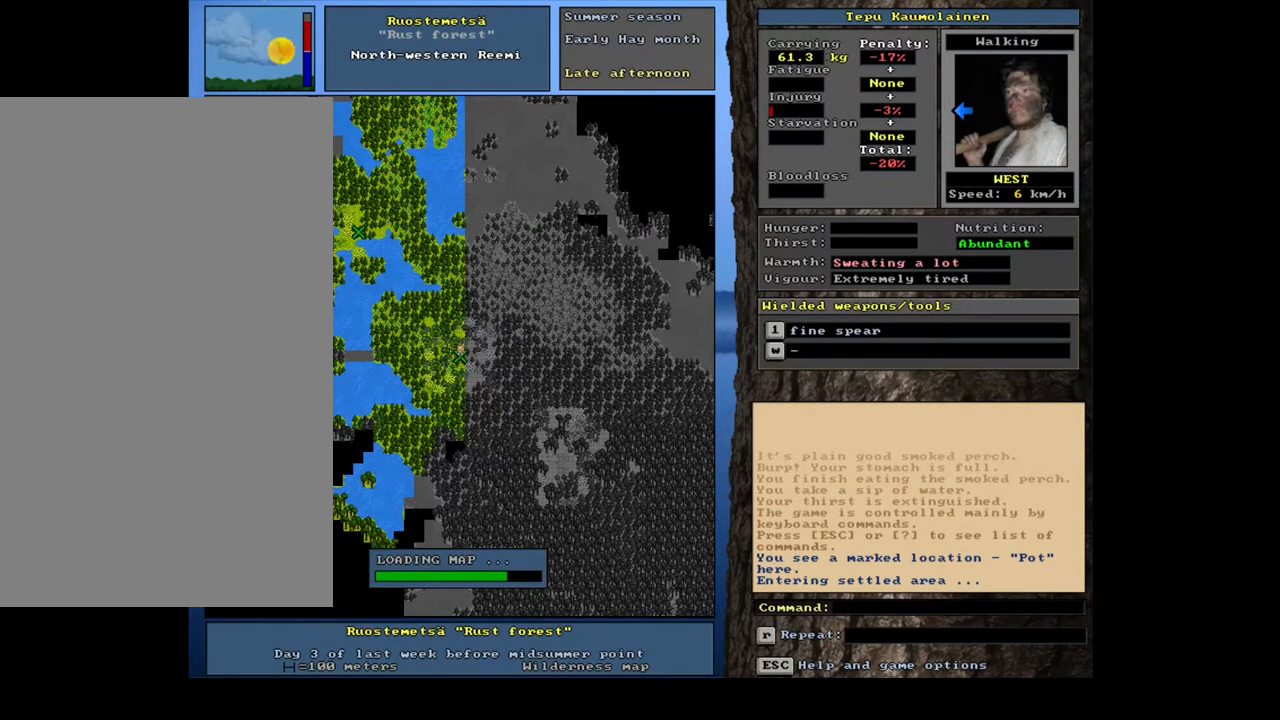
{"keys": [], "mouse": [], "events": []}
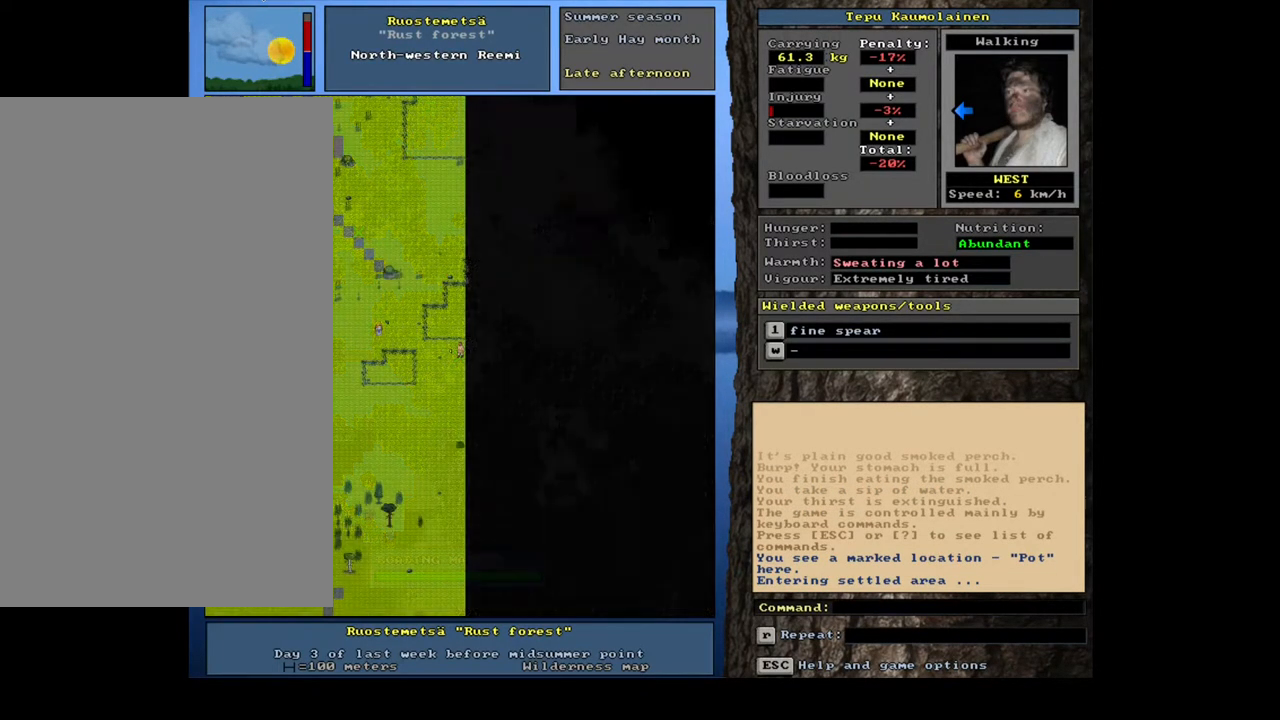
{"keys": [], "mouse": [], "events": []}
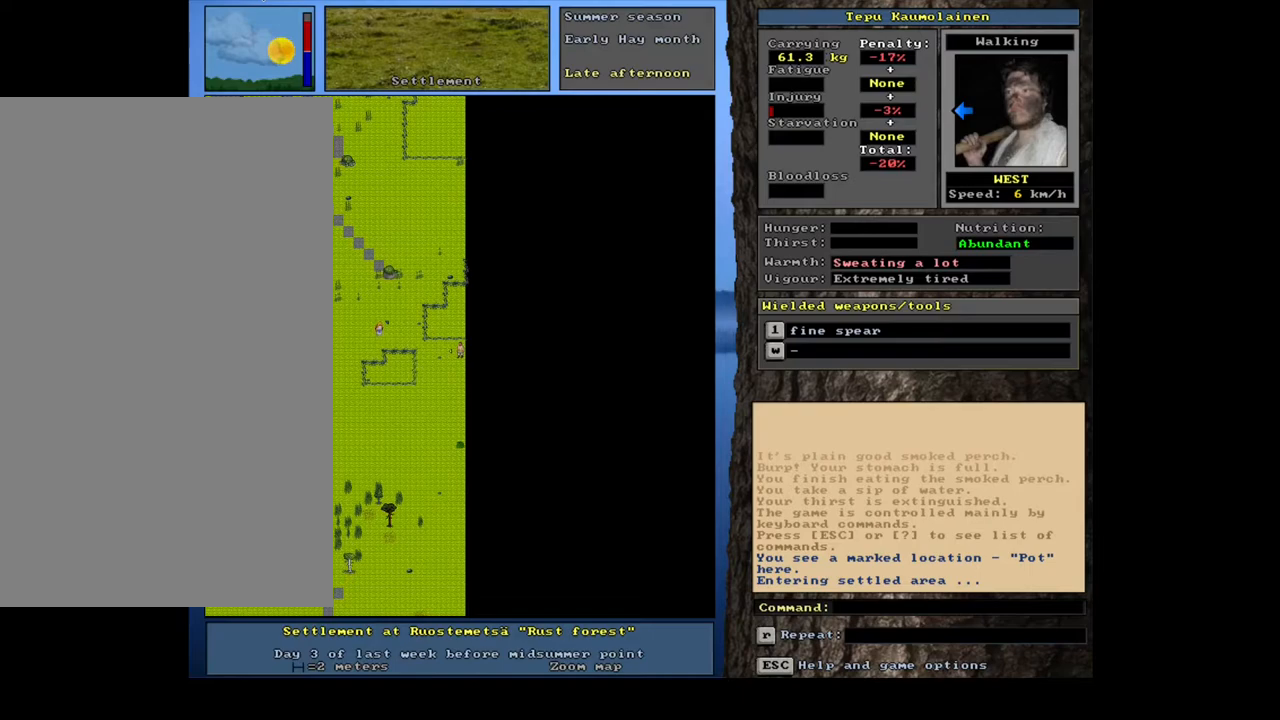
{"keys": [], "mouse": [], "events": []}
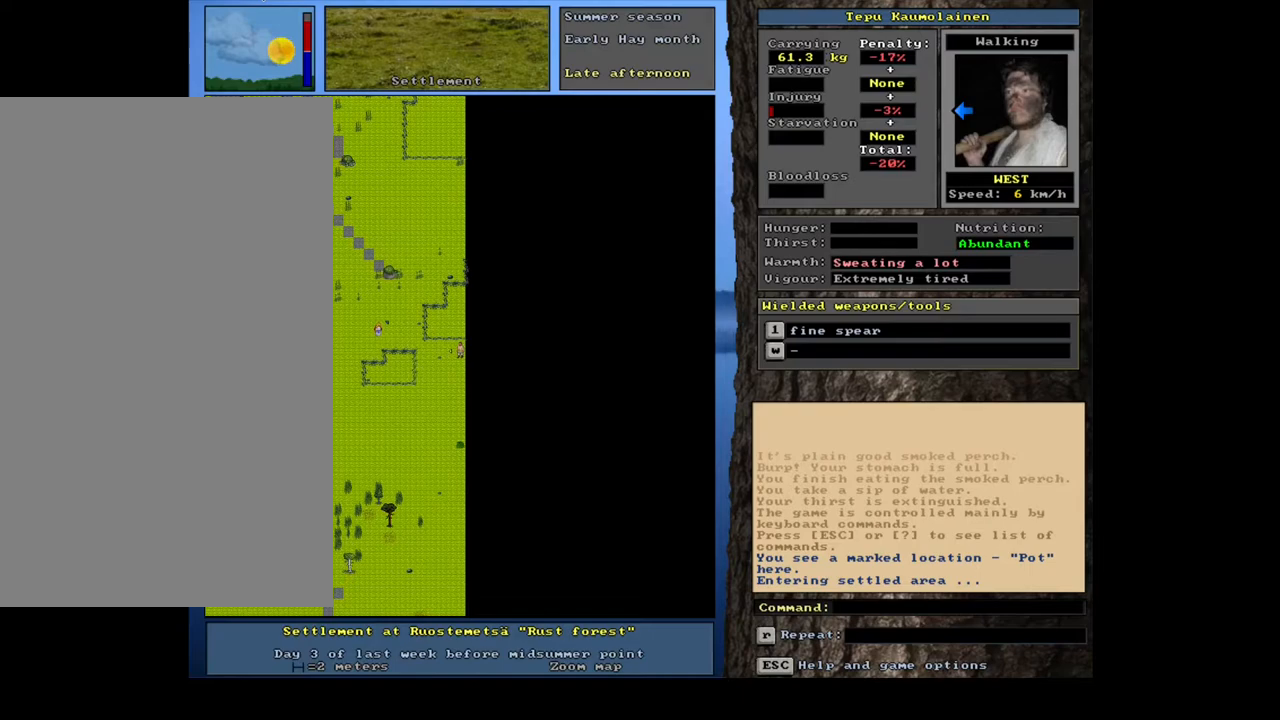
{"keys": ["num3"], "mouse": [], "events": [[133, "num3", "down"], [217, "num3", "up"], [467, "num3", "down"]]}
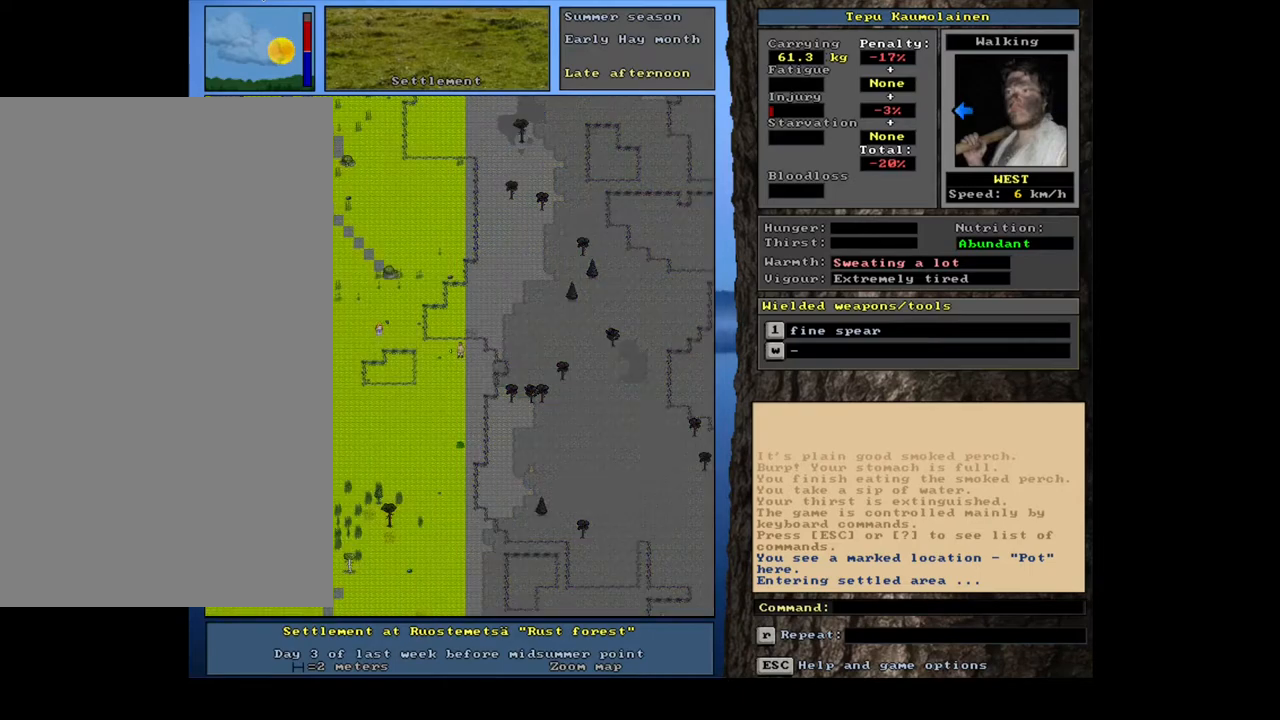
{"keys": ["ctrl_l", "num4"], "mouse": [], "events": [[50, "num3", "up"], [350, "ctrl_l", "down"], [500, "num4", "down"]]}
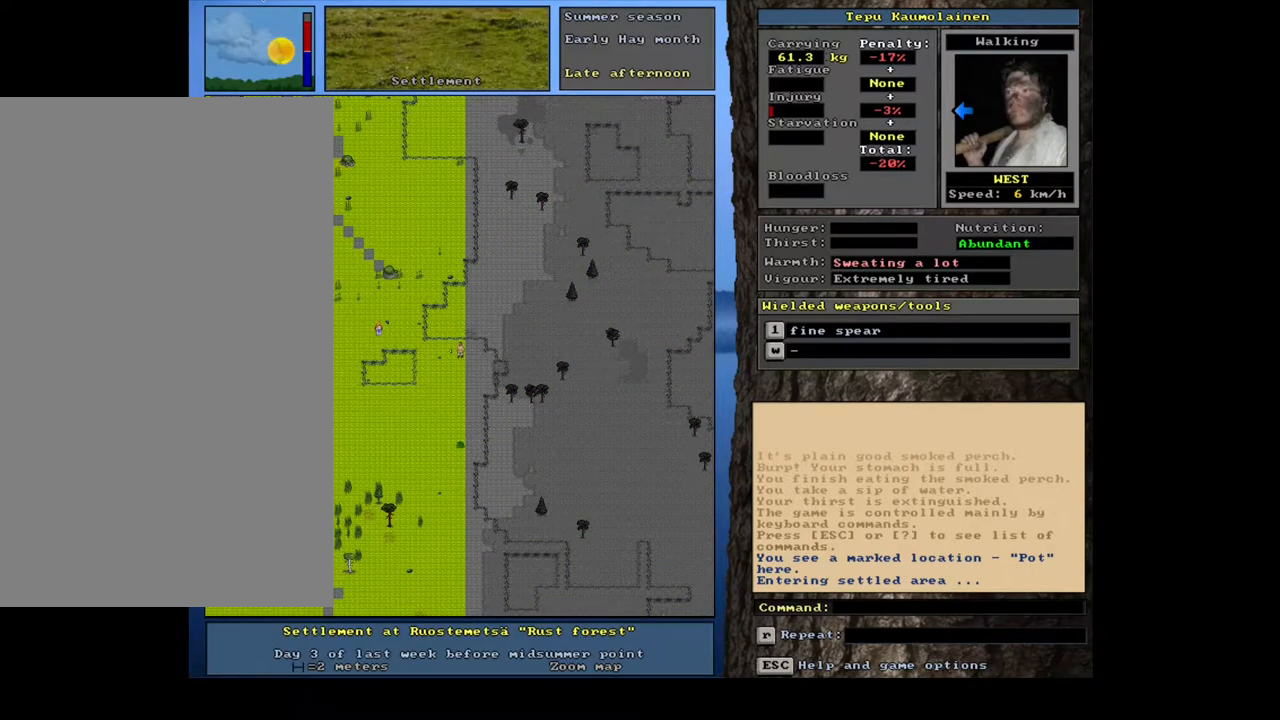
{"keys": ["ctrl_l"], "mouse": [], "events": [[83, "num4", "up"], [183, "num4", "down"], [267, "num4", "up"], [367, "num4", "down"], [500, "num4", "up"]]}
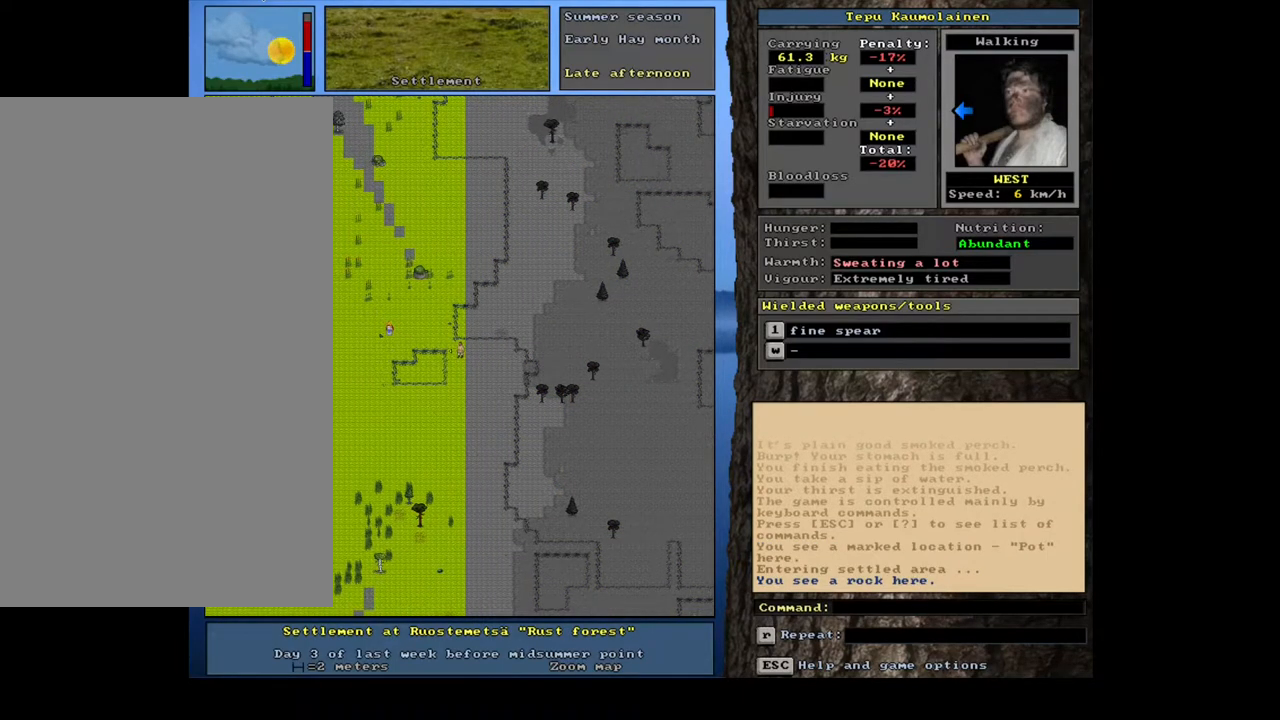
{"keys": ["ctrl_l", "num4"], "mouse": [], "events": [[200, "num7", "down"], [300, "num7", "up"], [400, "num4", "down"]]}
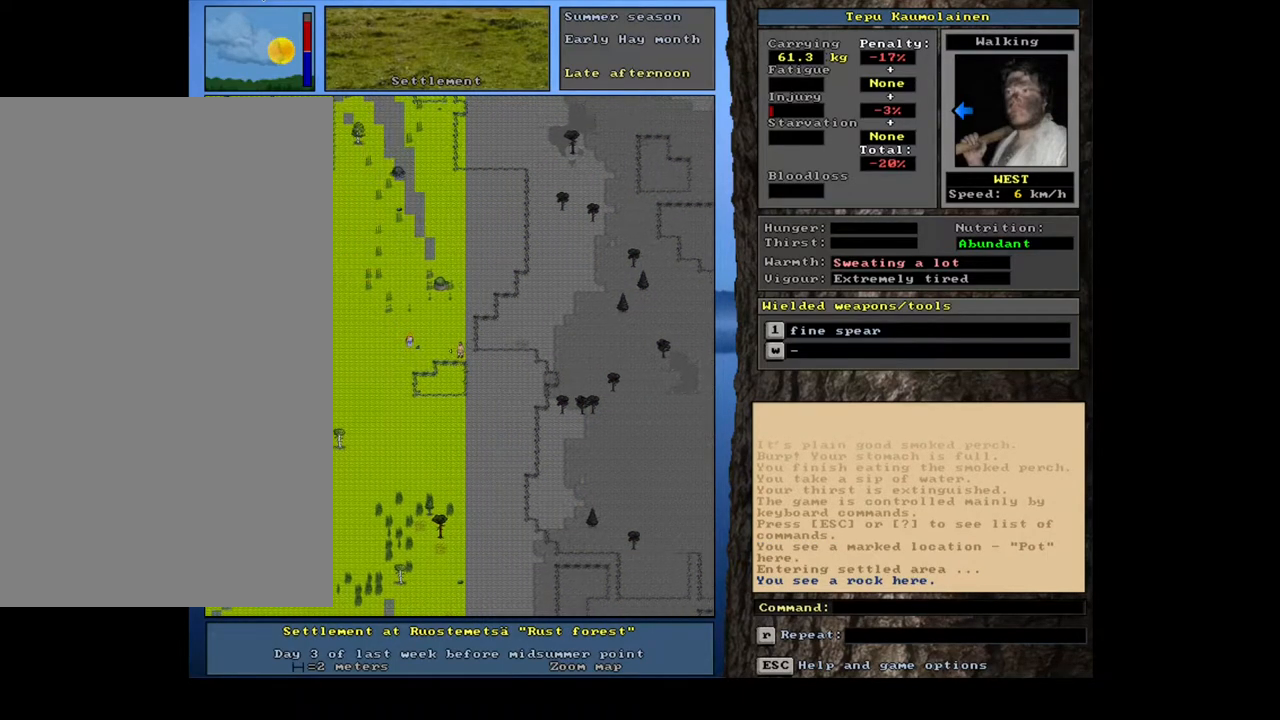
{"keys": [], "mouse": [], "events": [[33, "num4", "up"], [100, "num4", "down"], [233, "num4", "up"], [450, "ctrl_l", "up"]]}
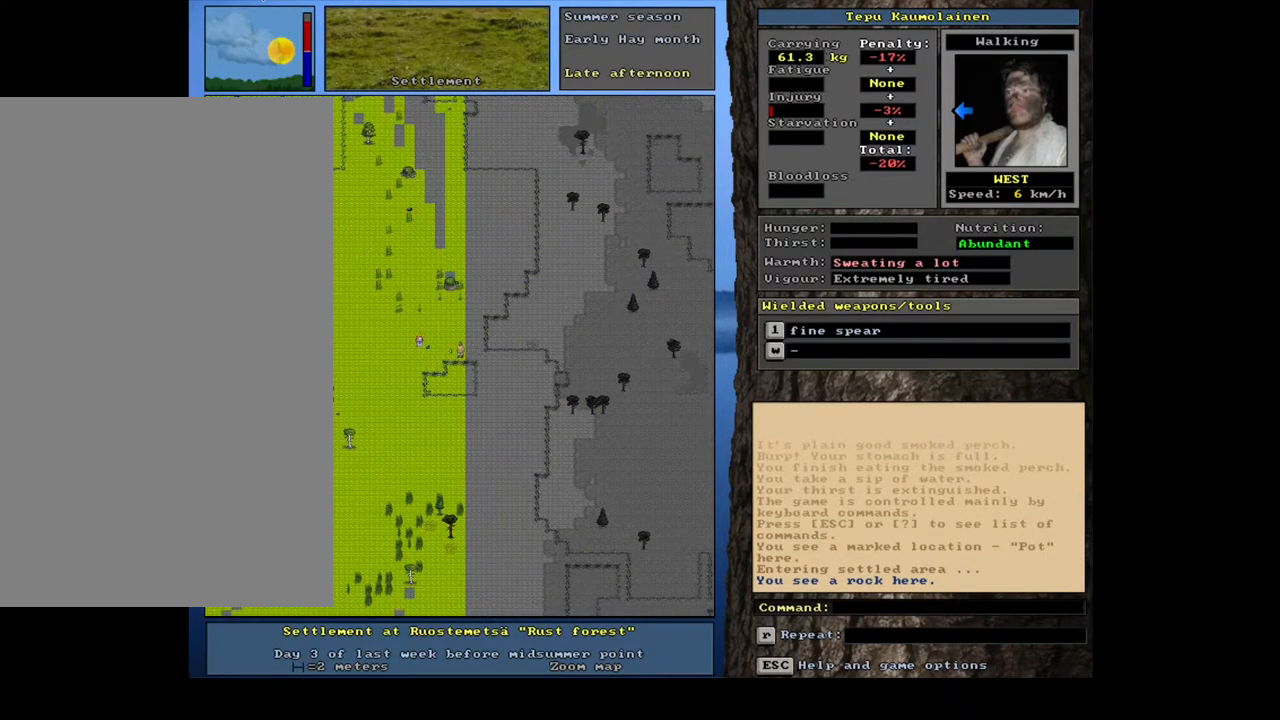
{"keys": ["shift_l"], "mouse": [], "events": [[183, "shift_l", "down"]]}
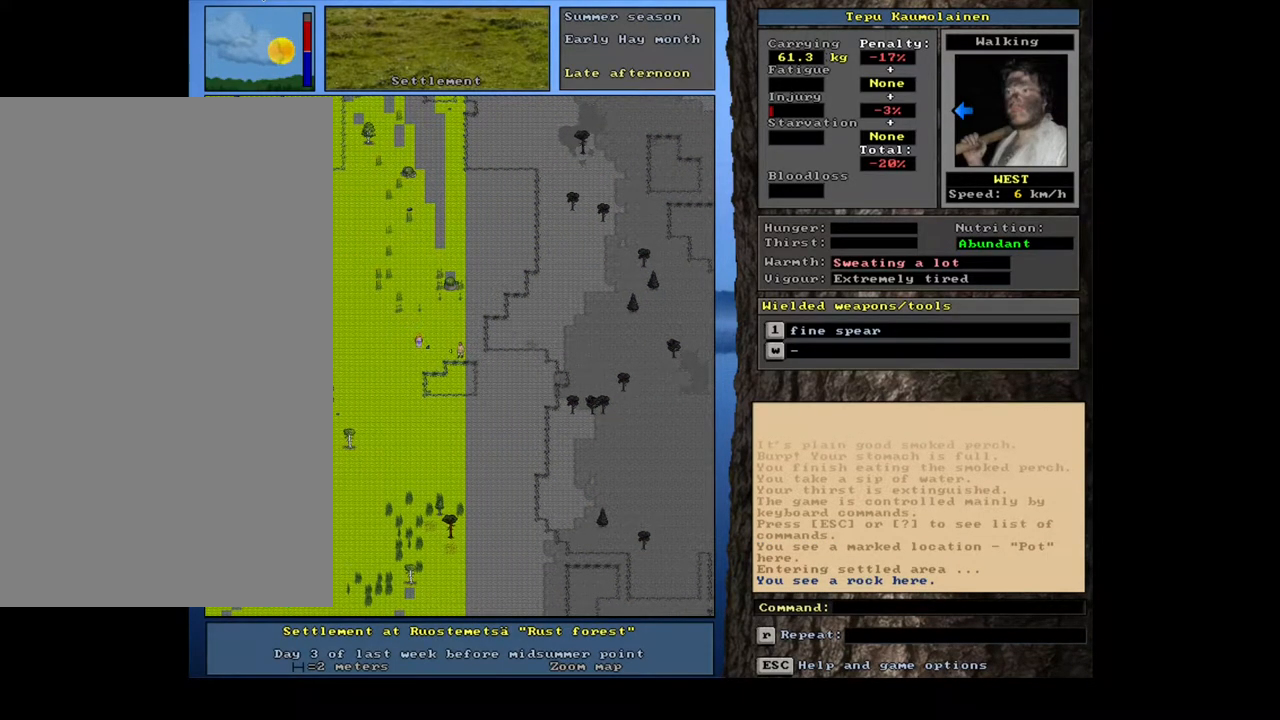
{"keys": ["return"], "mouse": [], "events": [[183, "c", "down"], [283, "c", "up"], [350, "shift_l", "up"], [467, "return", "down"]]}
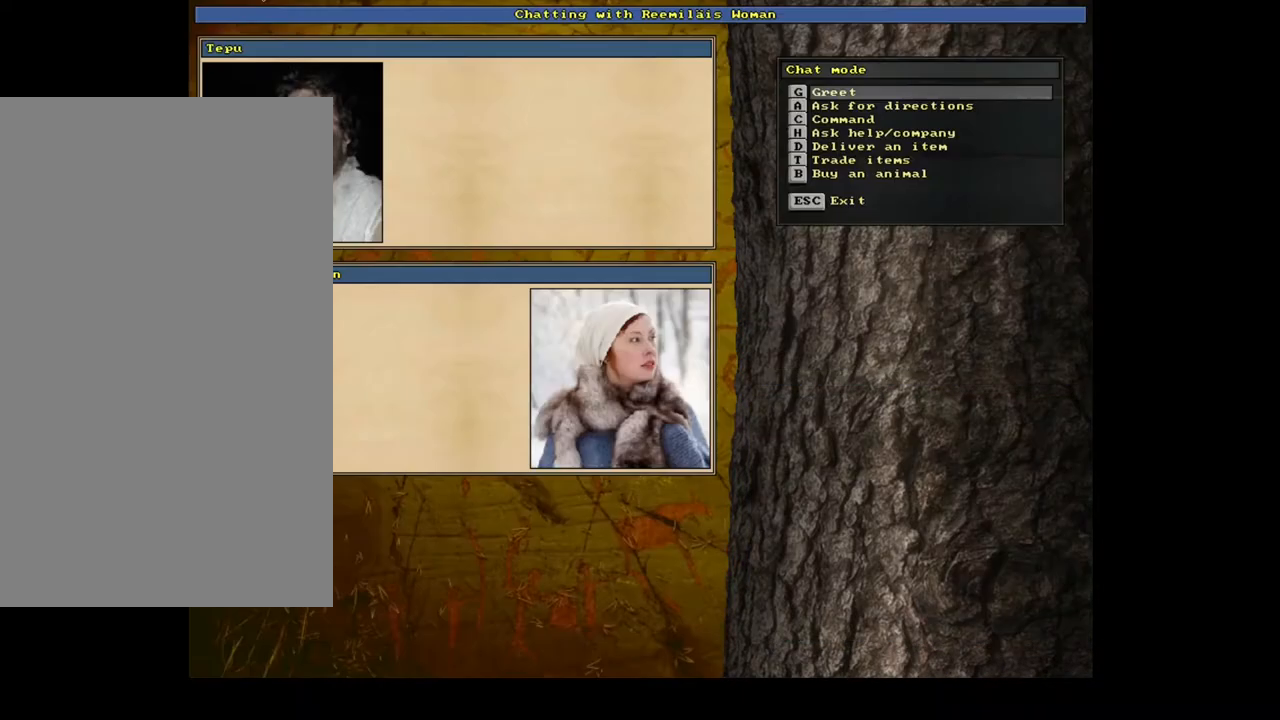
{"keys": [], "mouse": [], "events": [[33, "return", "up"], [267, "b", "down"], [333, "b", "up"]]}
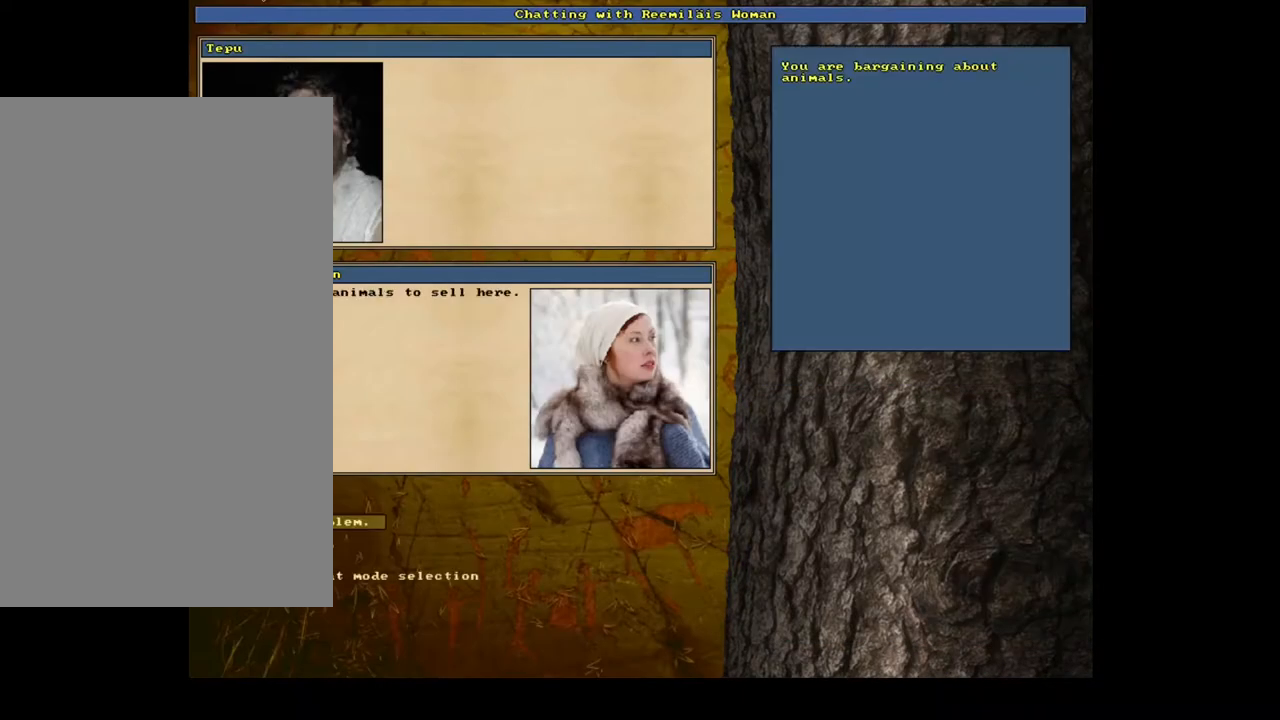
{"keys": [], "mouse": [], "events": []}
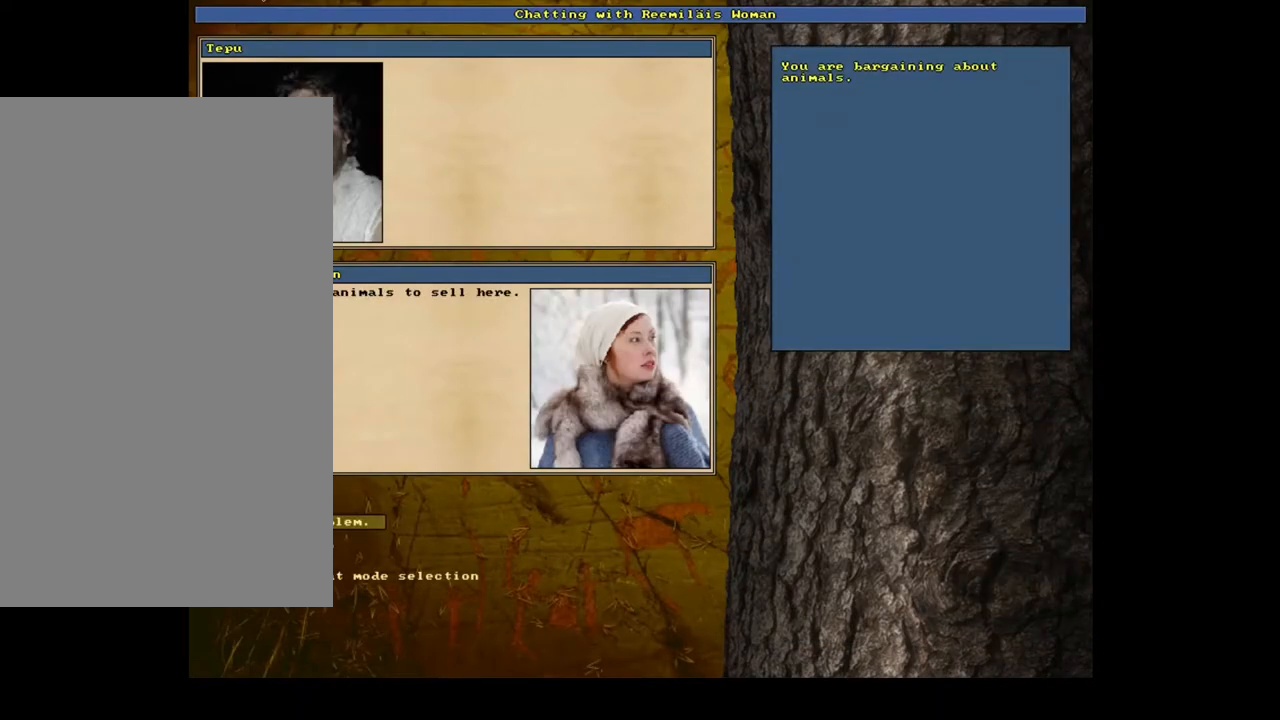
{"keys": [], "mouse": [], "events": [[233, "0", "down"], [317, "0", "up"]]}
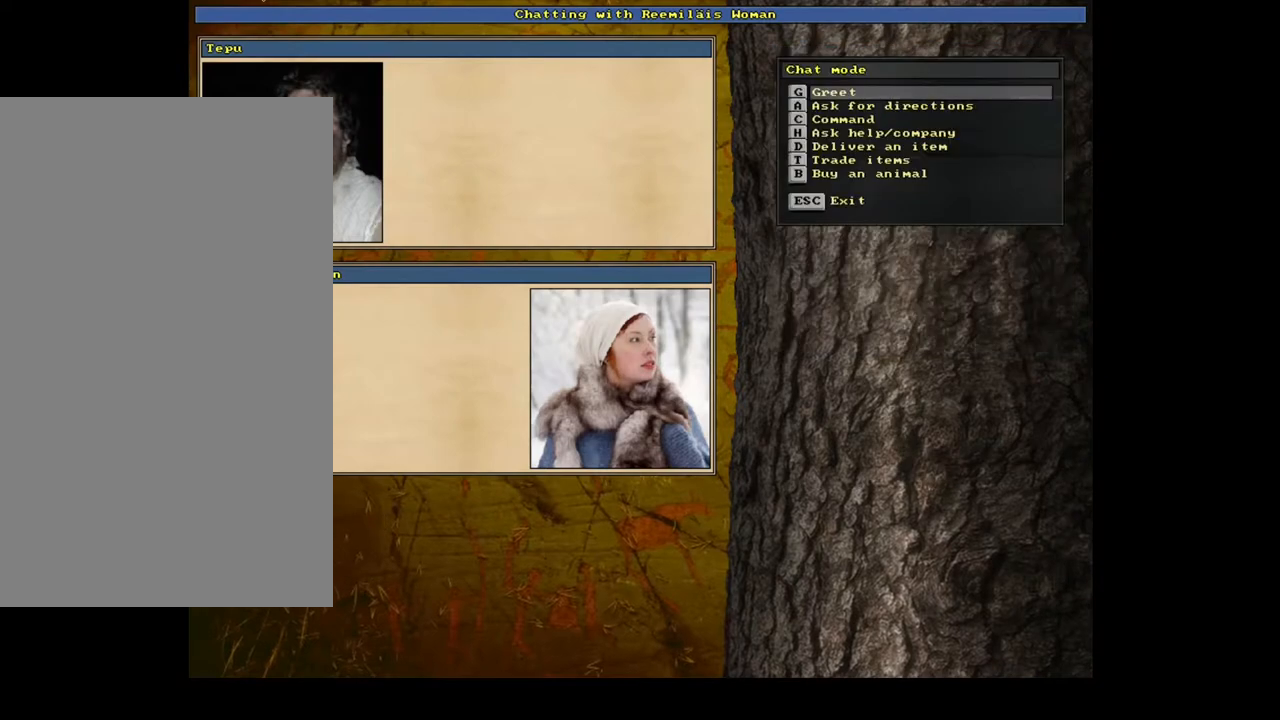
{"keys": [], "mouse": [], "events": [[200, "t", "down"], [283, "t", "up"]]}
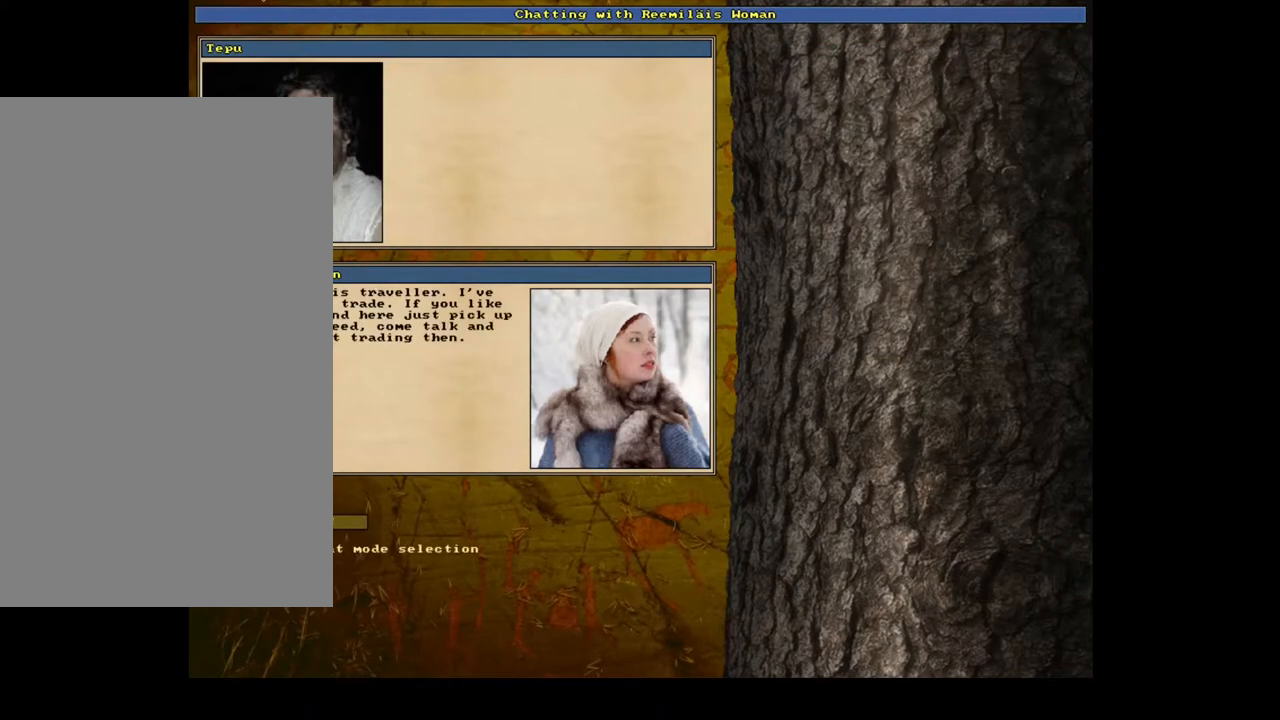
{"keys": [], "mouse": [], "events": [[217, "escape", "down"], [317, "escape", "up"]]}
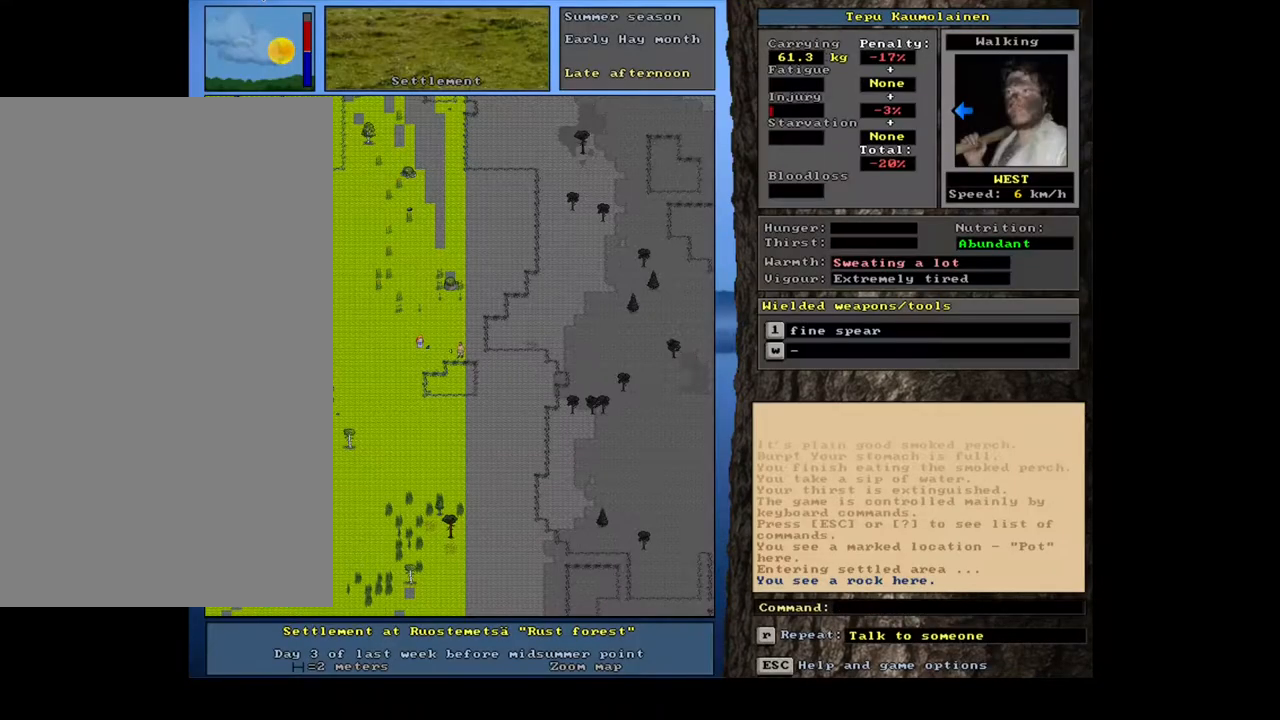
{"keys": ["ctrl_l"], "mouse": [], "events": [[83, "ctrl_l", "down"], [150, "num4", "down"], [250, "num4", "up"], [300, "num4", "down"], [433, "num4", "up"]]}